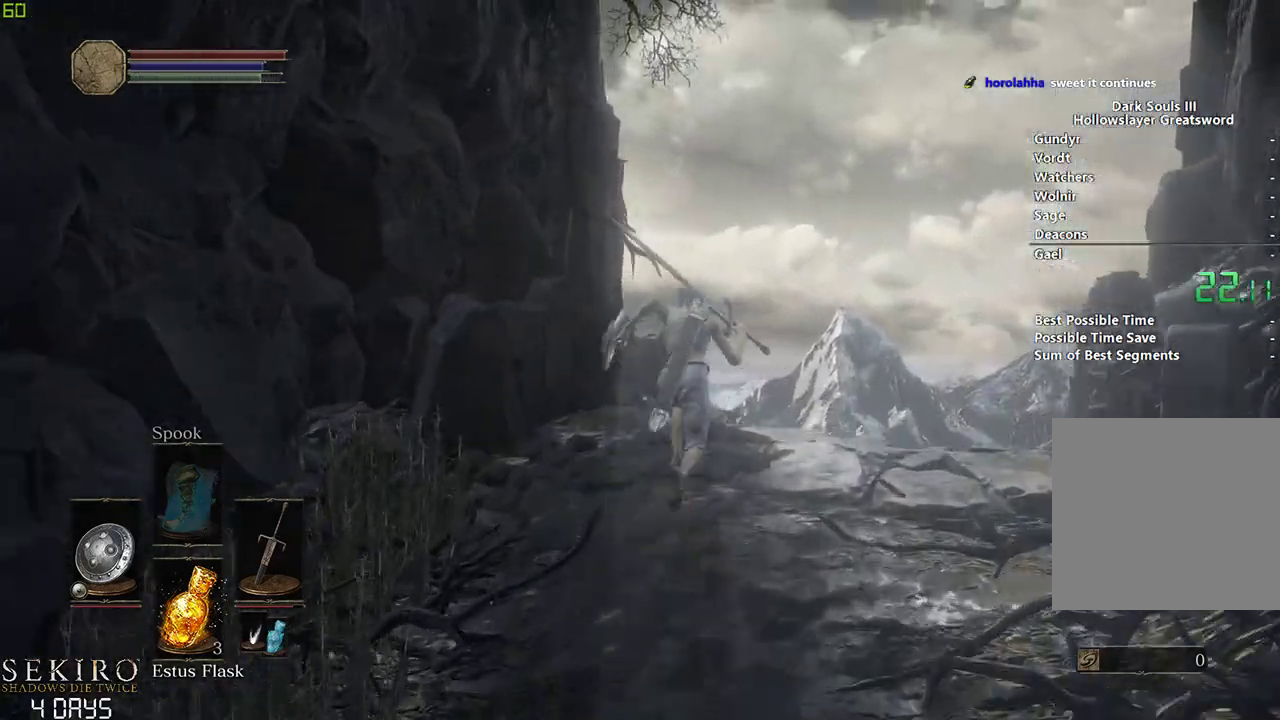
Gameplay with a controller (Xbox layout); each line is a JSON object with the inputs held at the frame after it. "events" lists button and stick changes between this image and that frame as [ms after this image, input, new state], when the widget could be followed in between.
{"buttons": ["B"], "left_stick": "center", "right_stick": "down-left", "events": []}
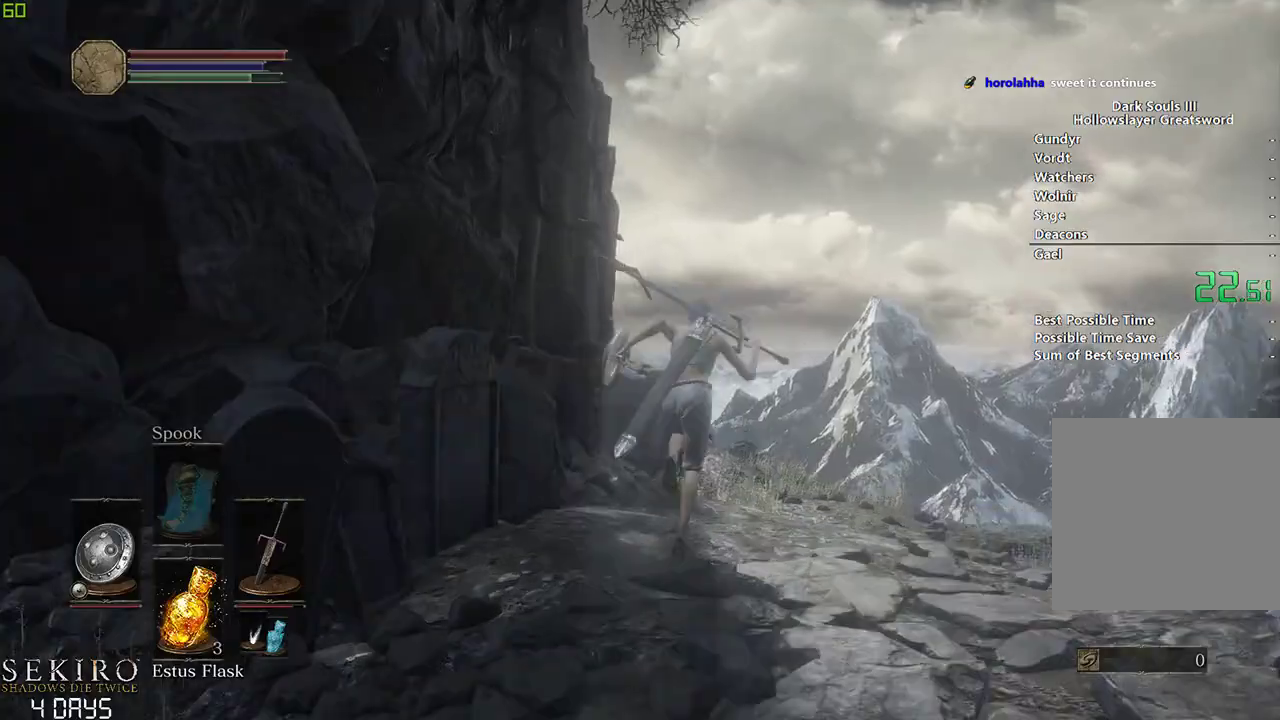
{"buttons": ["B"], "left_stick": "center", "right_stick": "down-left", "events": []}
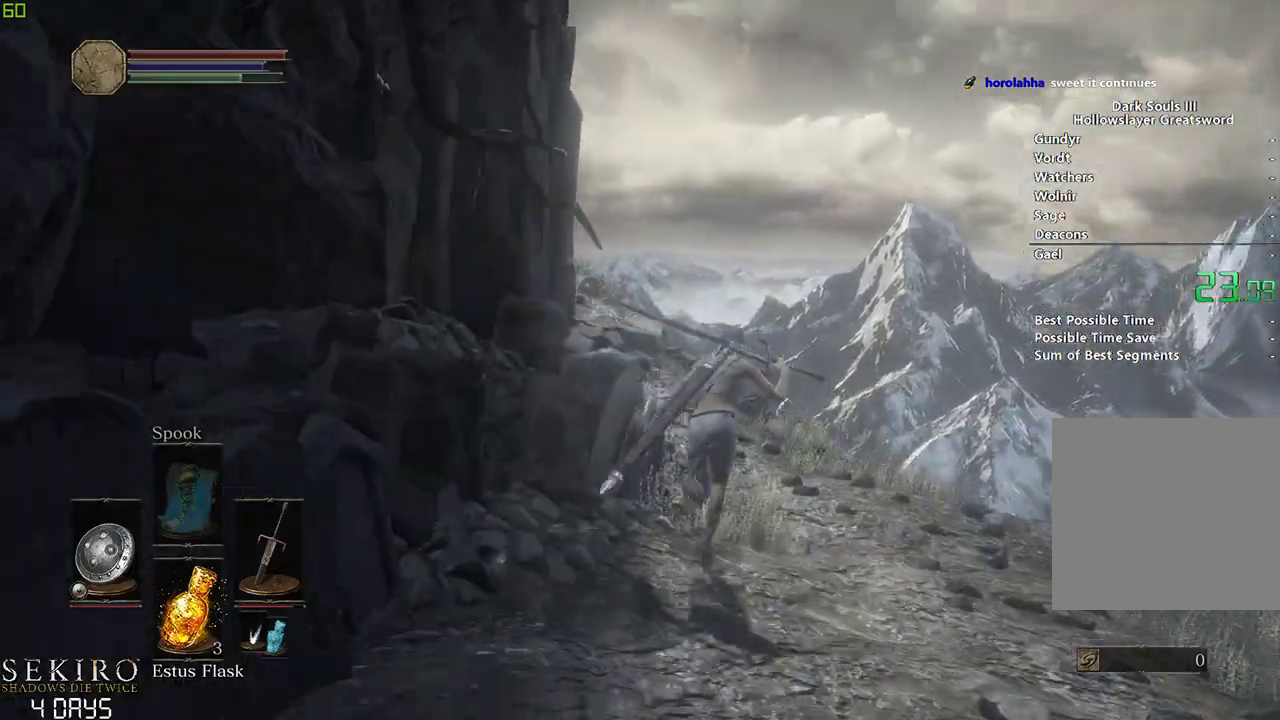
{"buttons": ["B"], "left_stick": "center", "right_stick": "down-left", "events": []}
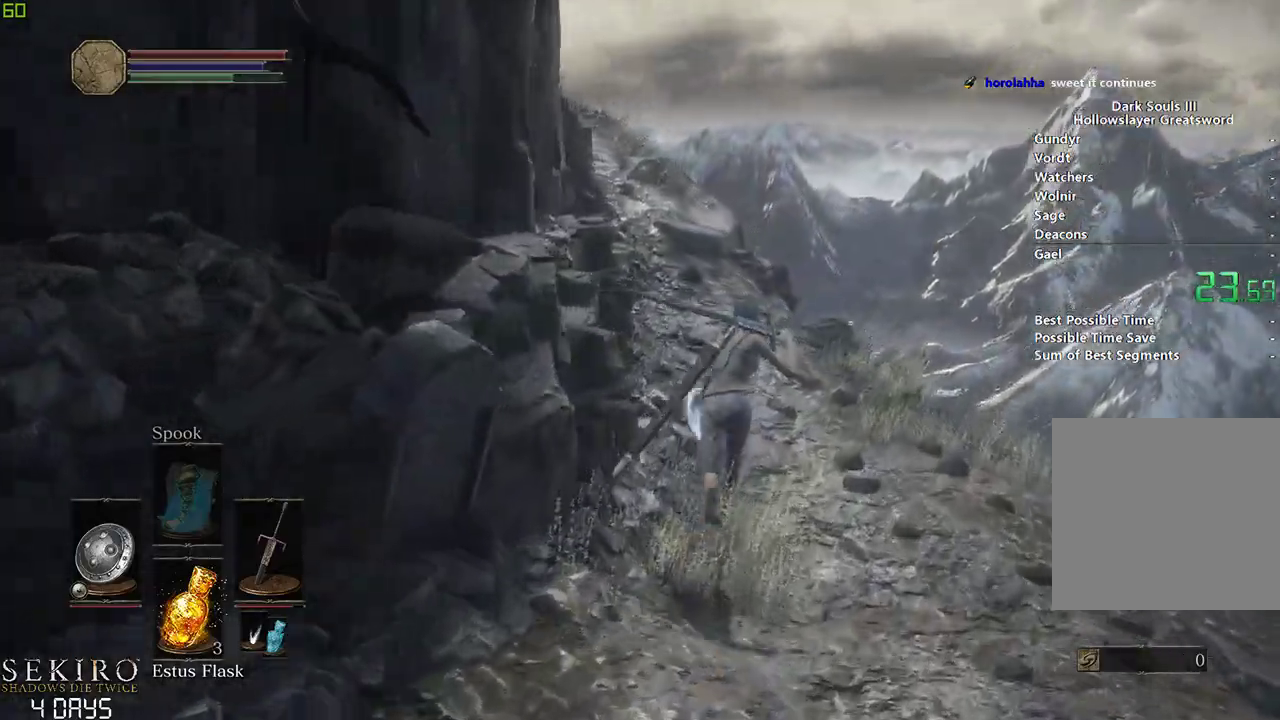
{"buttons": ["B"], "left_stick": "center", "right_stick": "left", "events": [[117, "right_stick", "left"]]}
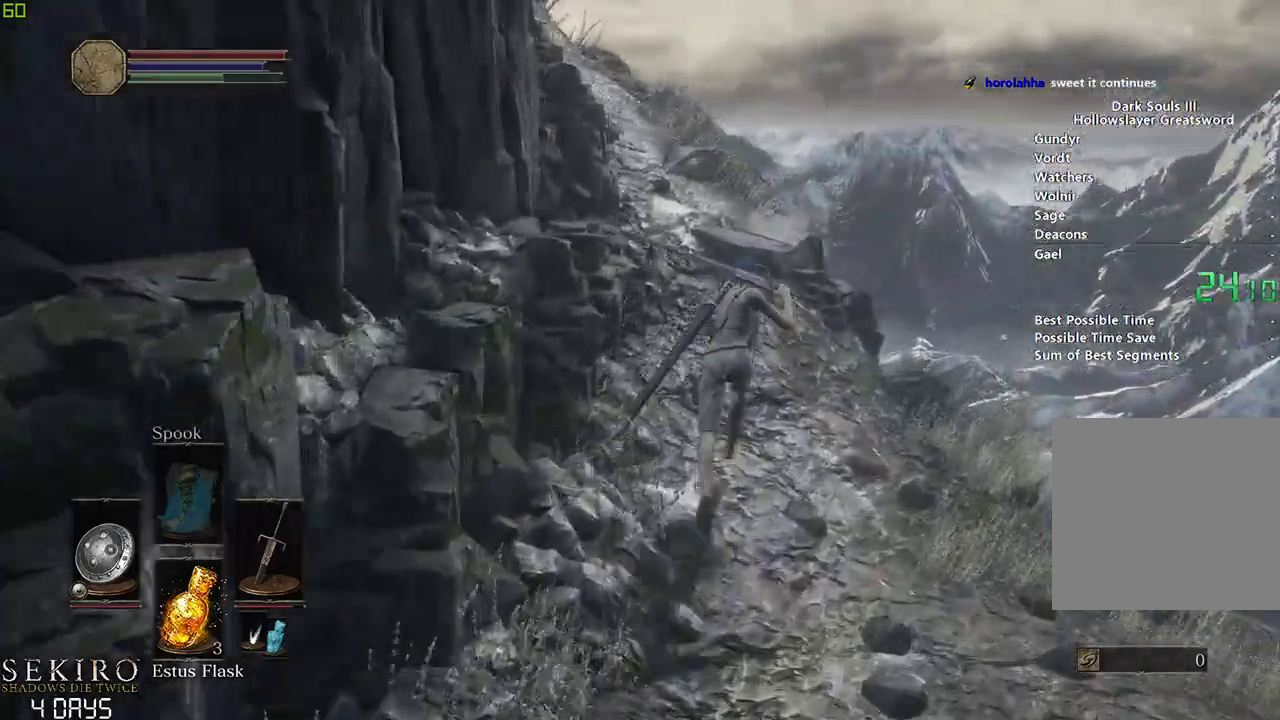
{"buttons": ["B"], "left_stick": "center", "right_stick": "left", "events": []}
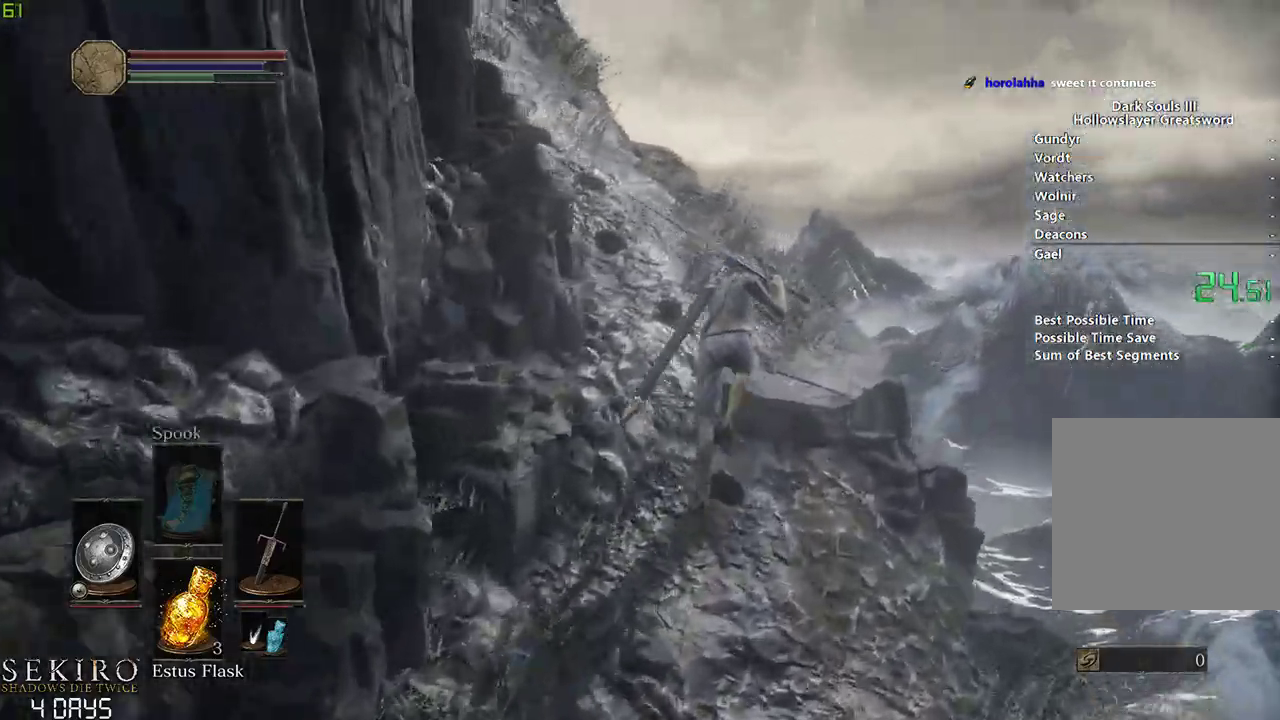
{"buttons": ["B"], "left_stick": "center", "right_stick": "left", "events": []}
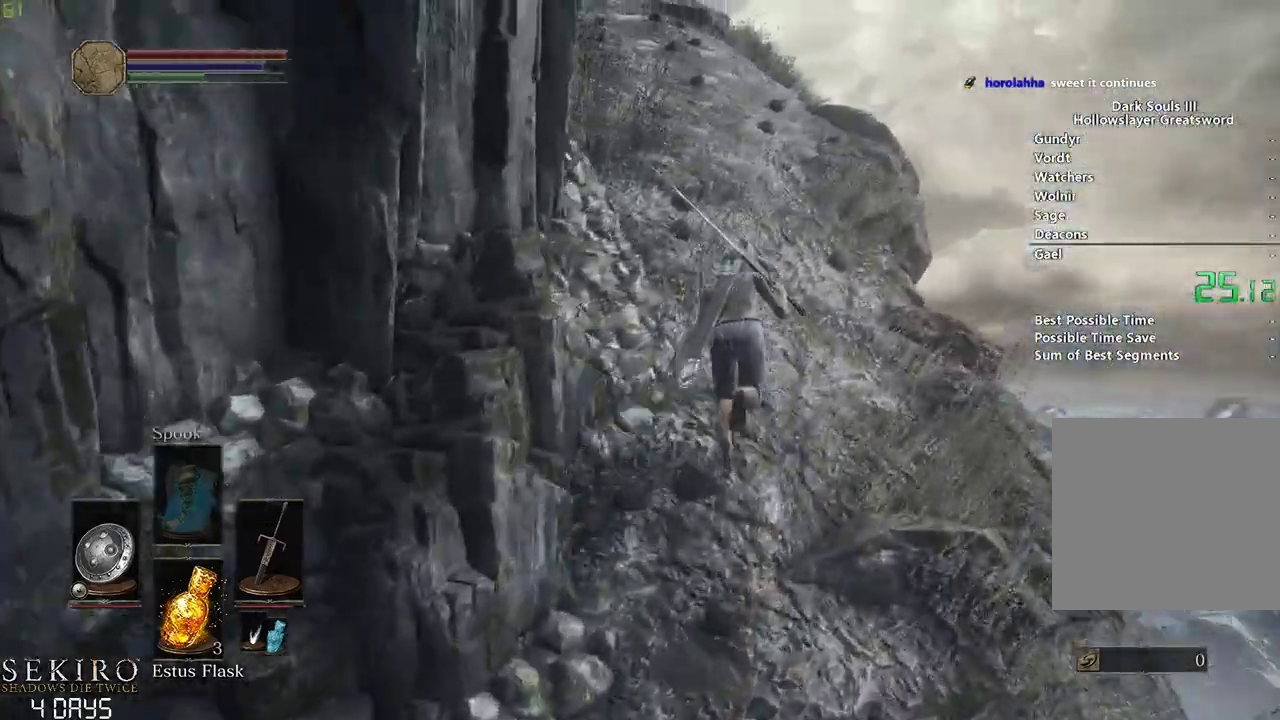
{"buttons": ["B"], "left_stick": "center", "right_stick": "down-left", "events": [[317, "right_stick", "down-left"]]}
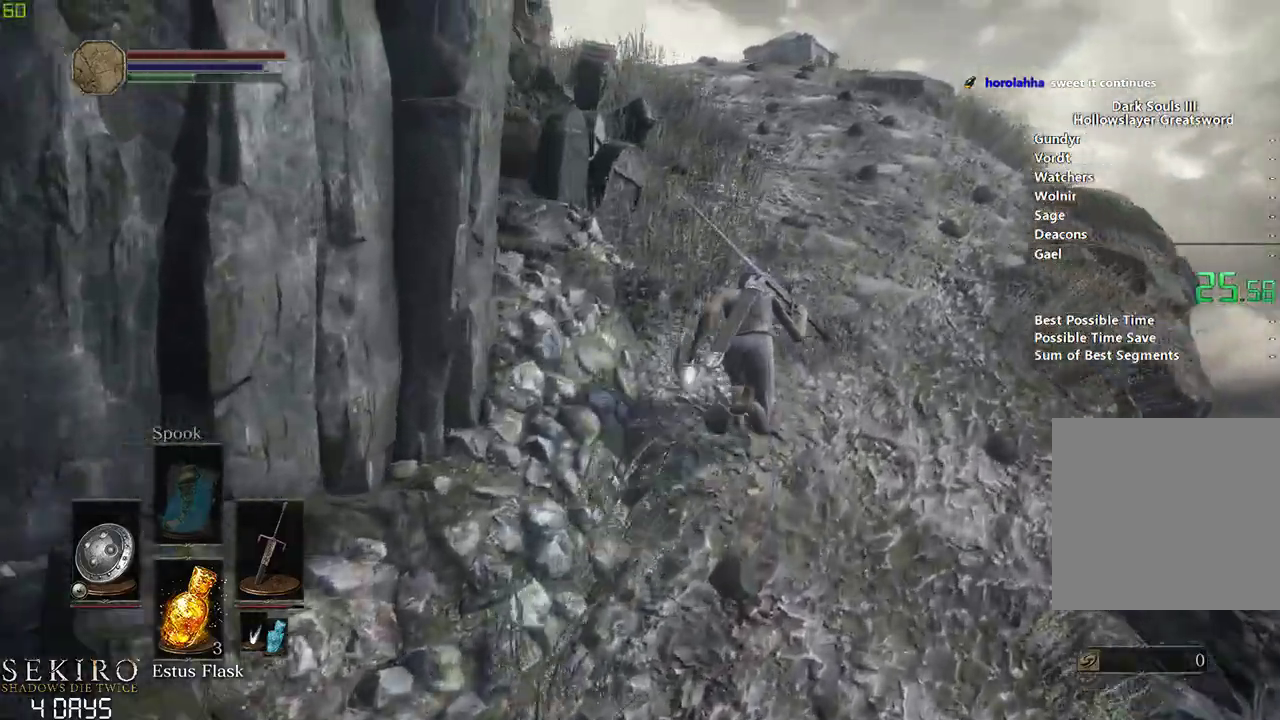
{"buttons": ["B"], "left_stick": "center", "right_stick": "down-left", "events": []}
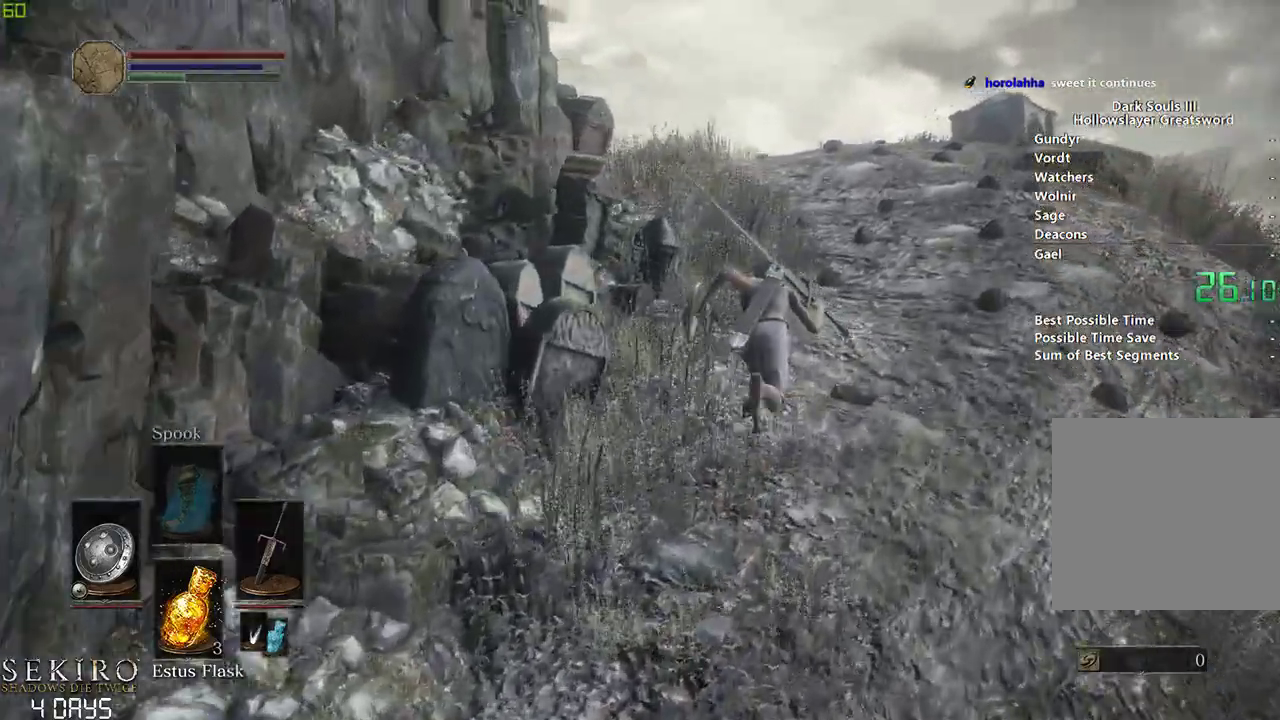
{"buttons": ["B"], "left_stick": "center", "right_stick": "down-left", "events": []}
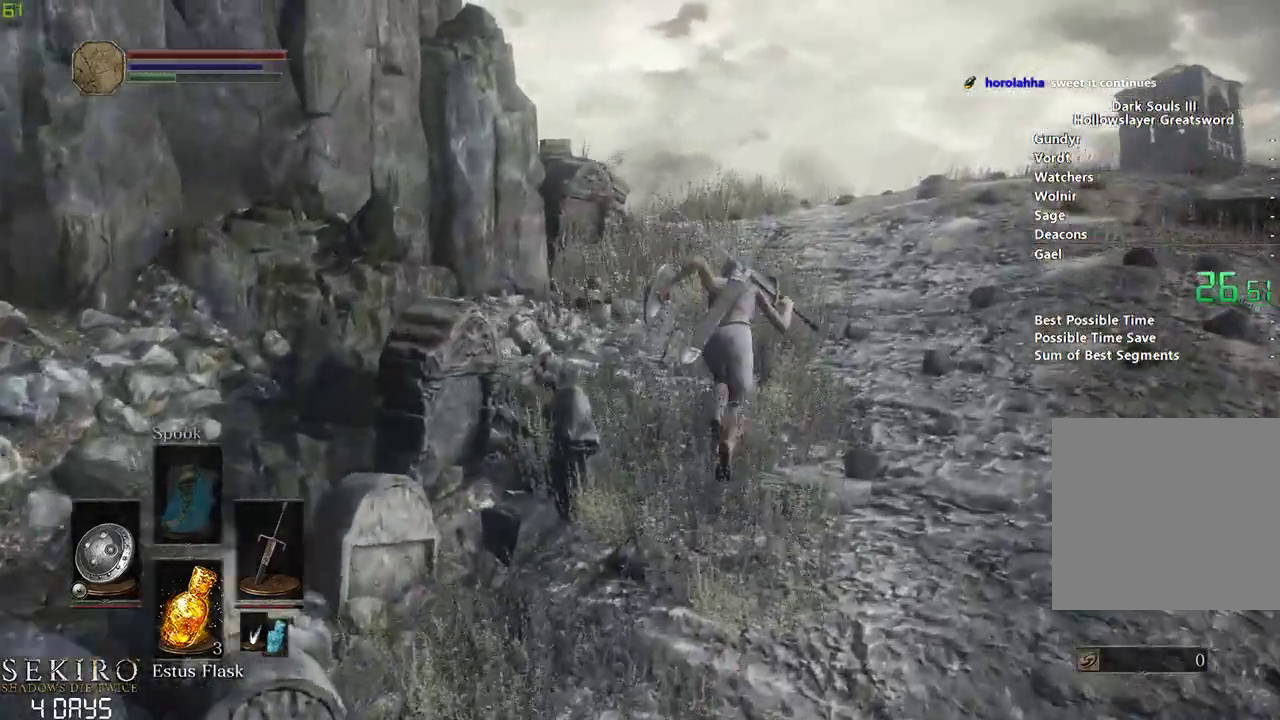
{"buttons": [], "left_stick": "center", "right_stick": "down-left", "events": [[217, "B", "up"]]}
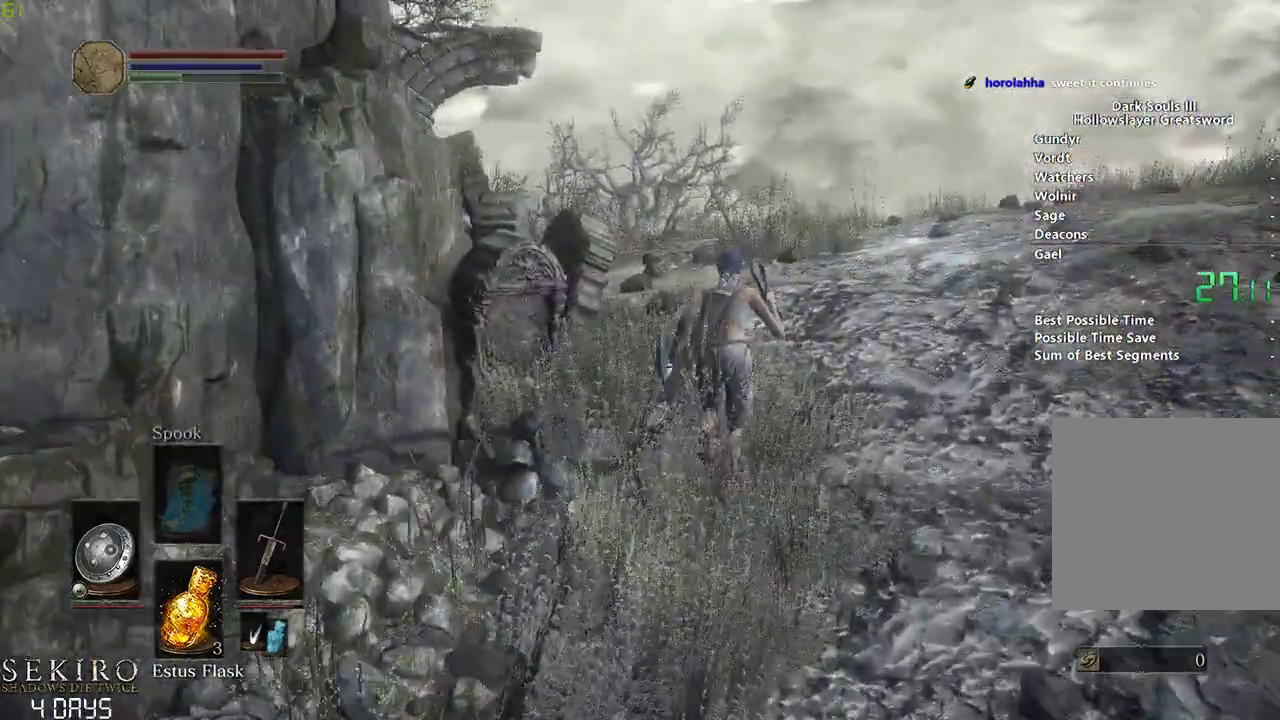
{"buttons": ["B"], "left_stick": "center", "right_stick": "down-left", "events": [[50, "B", "down"]]}
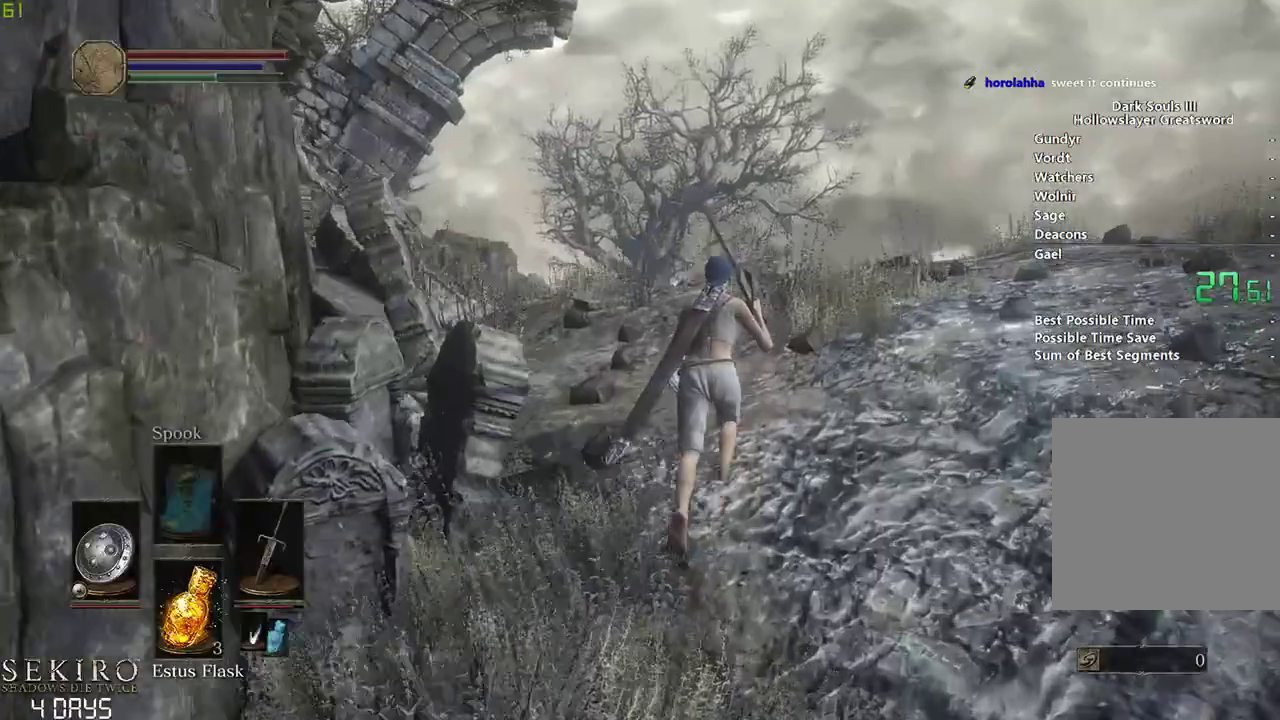
{"buttons": ["B"], "left_stick": "center", "right_stick": "down", "events": [[133, "right_stick", "down"]]}
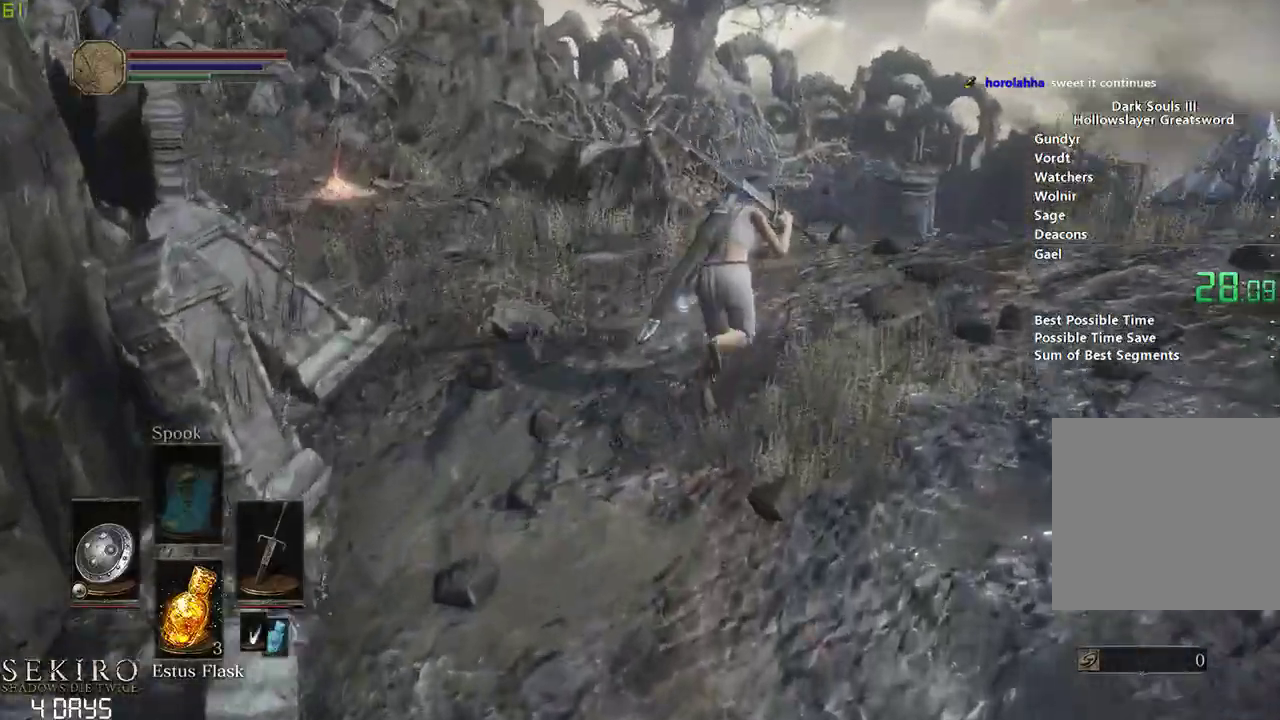
{"buttons": ["B"], "left_stick": "center", "right_stick": "down", "events": []}
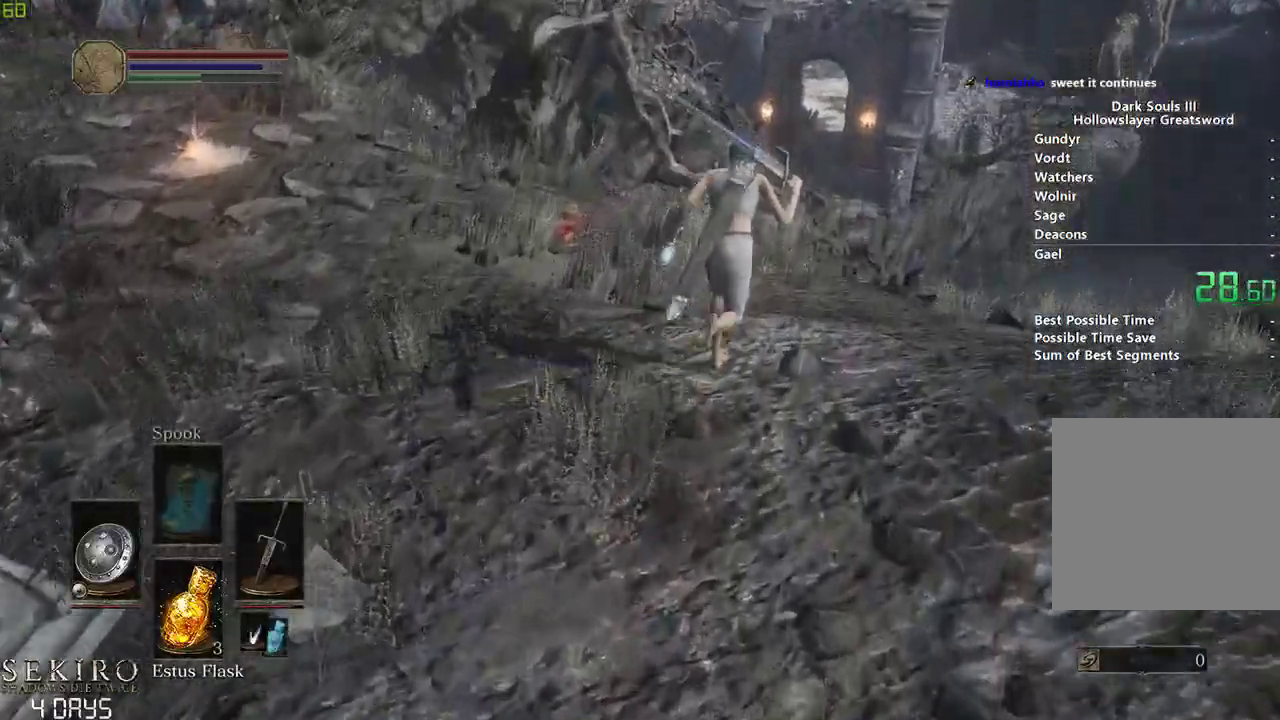
{"buttons": ["B"], "left_stick": "center", "right_stick": "center", "events": [[283, "right_stick", "center"]]}
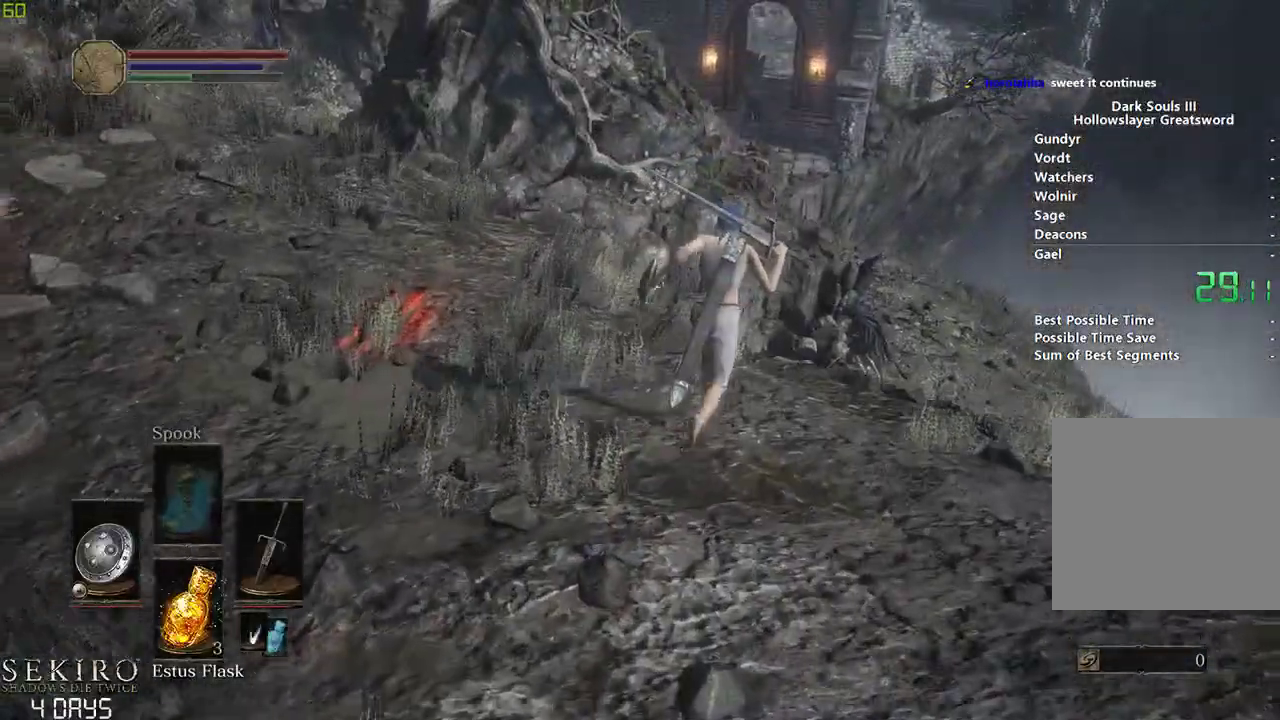
{"buttons": ["B"], "left_stick": "center", "right_stick": "center", "events": []}
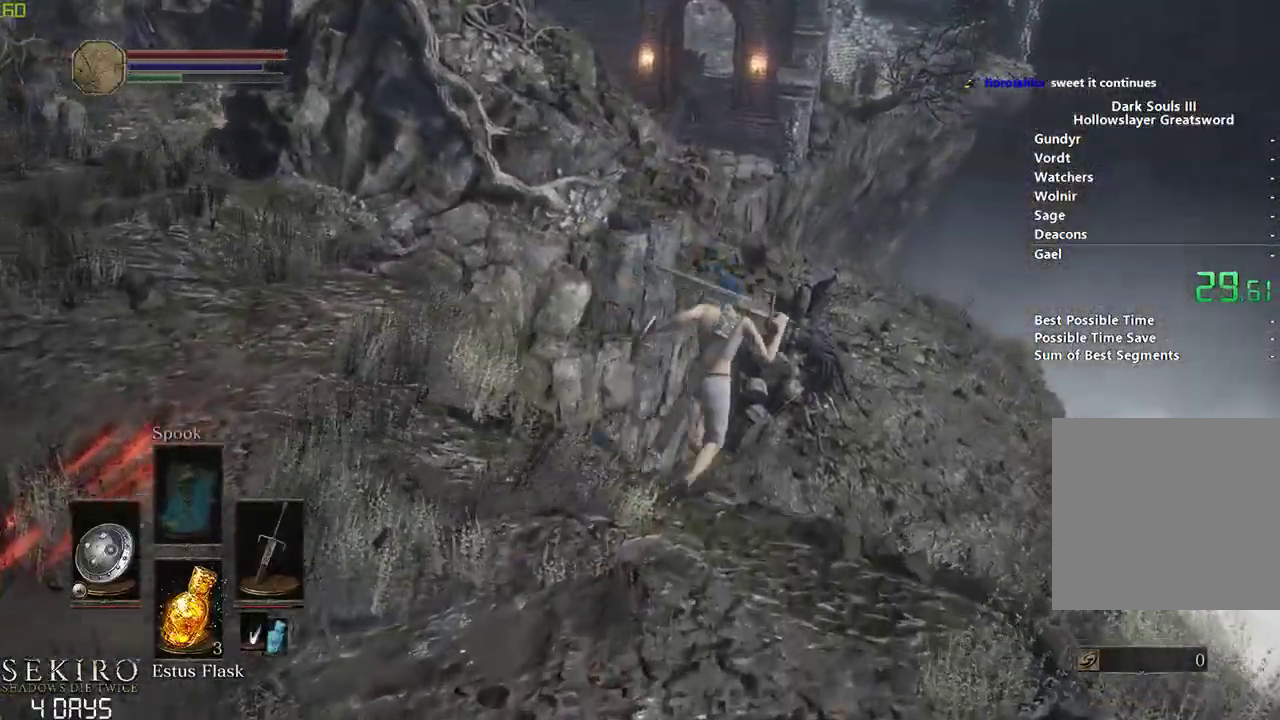
{"buttons": ["B"], "left_stick": "center", "right_stick": "center", "events": [[383, "B", "up"], [500, "B", "down"]]}
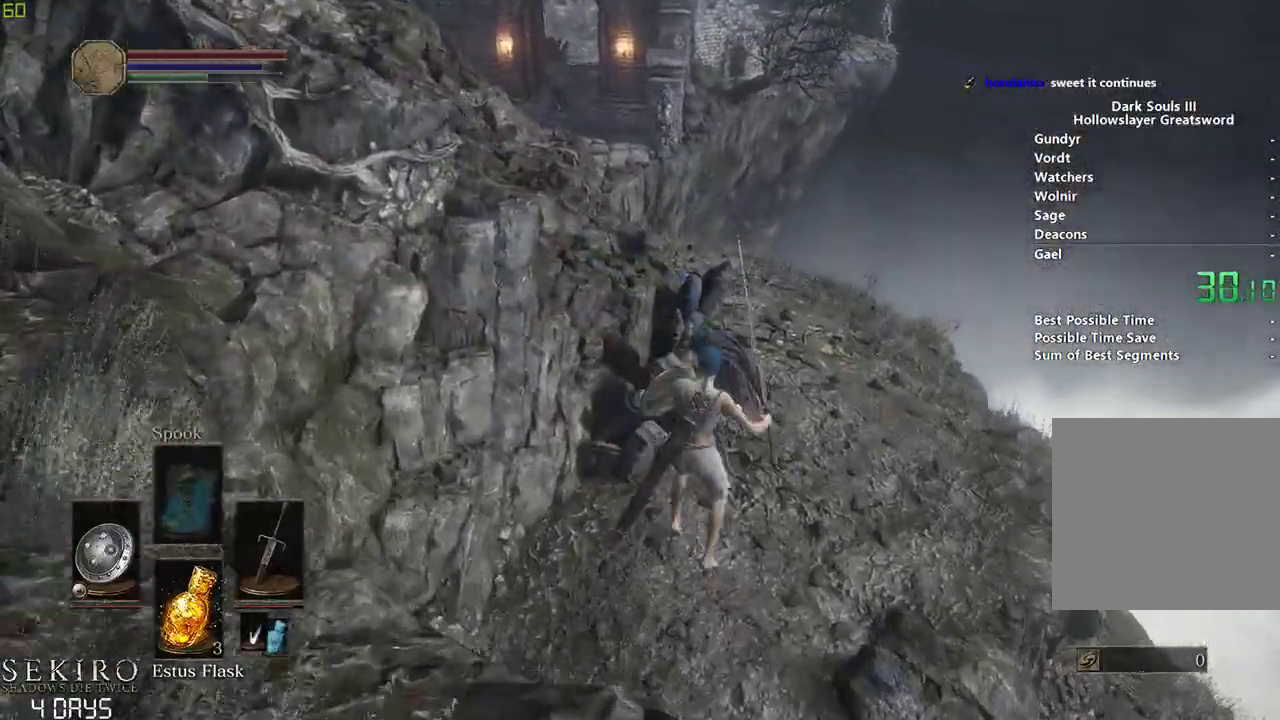
{"buttons": [], "left_stick": "center", "right_stick": "center", "events": [[100, "B", "up"], [183, "B", "down"], [283, "B", "up"], [367, "B", "down"], [450, "B", "up"]]}
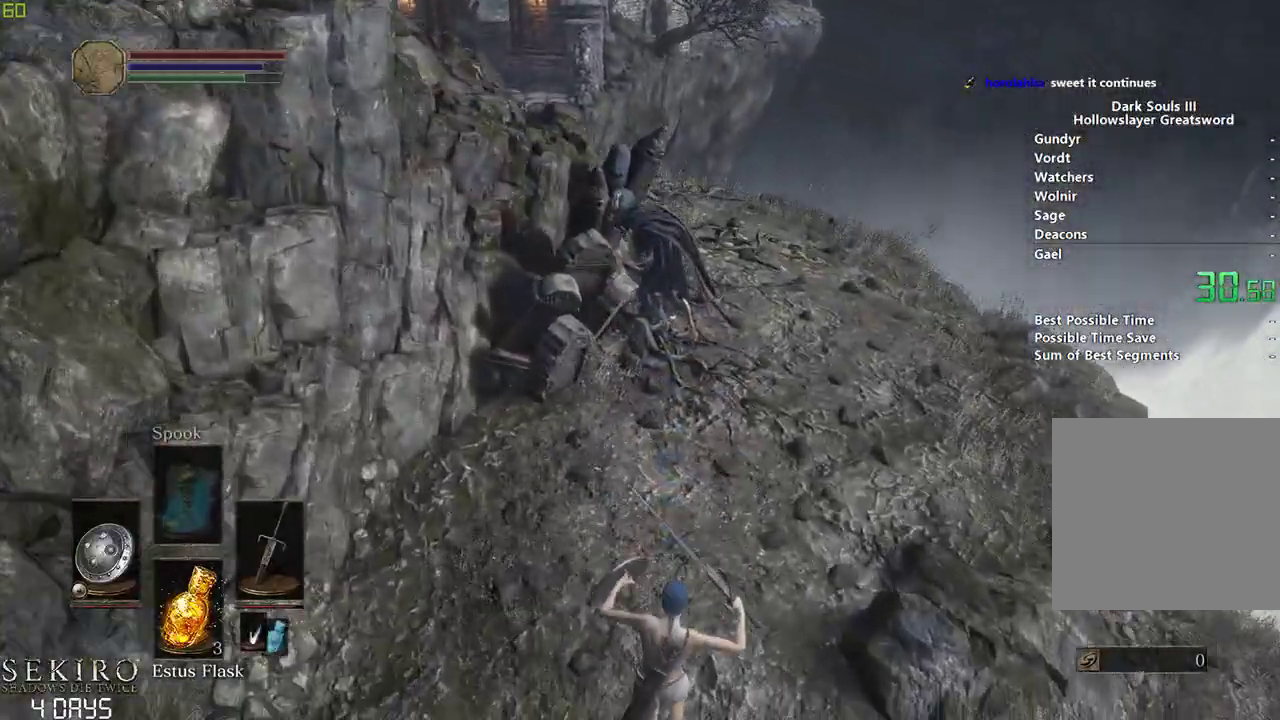
{"buttons": ["B"], "left_stick": "center", "right_stick": "center", "events": [[50, "B", "down"], [117, "B", "up"], [200, "B", "down"], [283, "B", "up"], [367, "B", "down"]]}
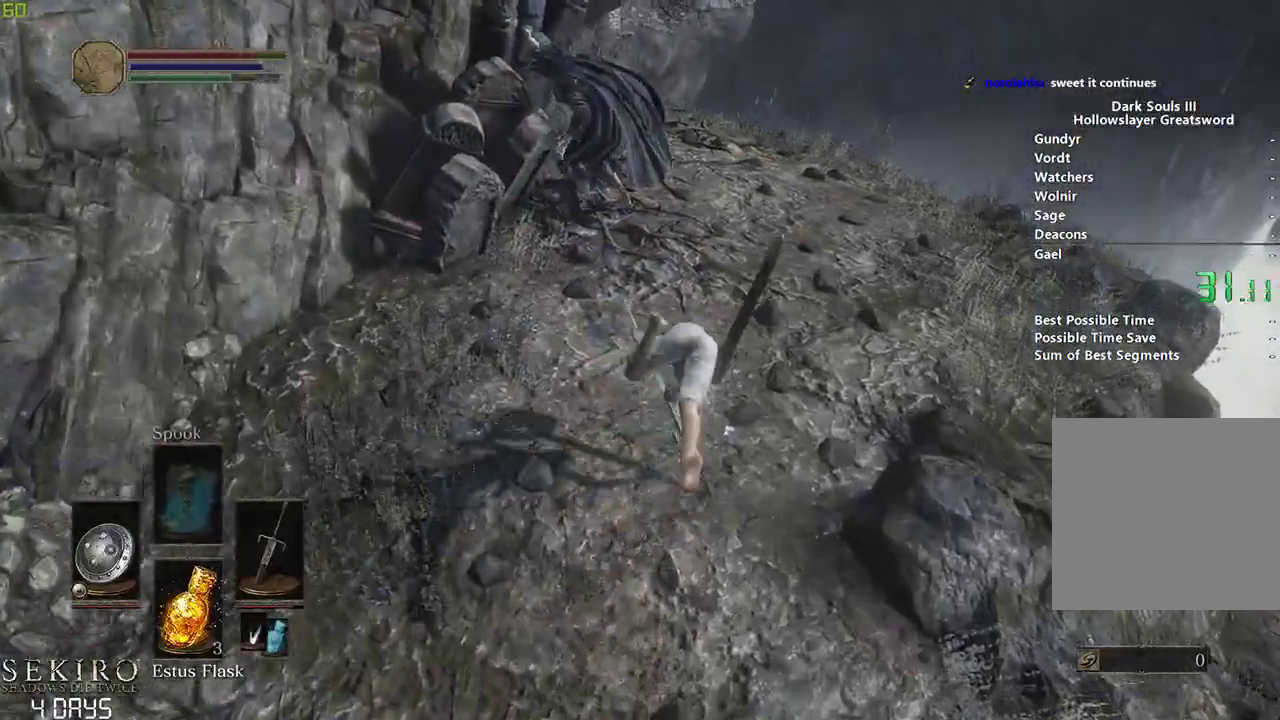
{"buttons": ["B"], "left_stick": "center", "right_stick": "left", "events": [[33, "right_stick", "left"]]}
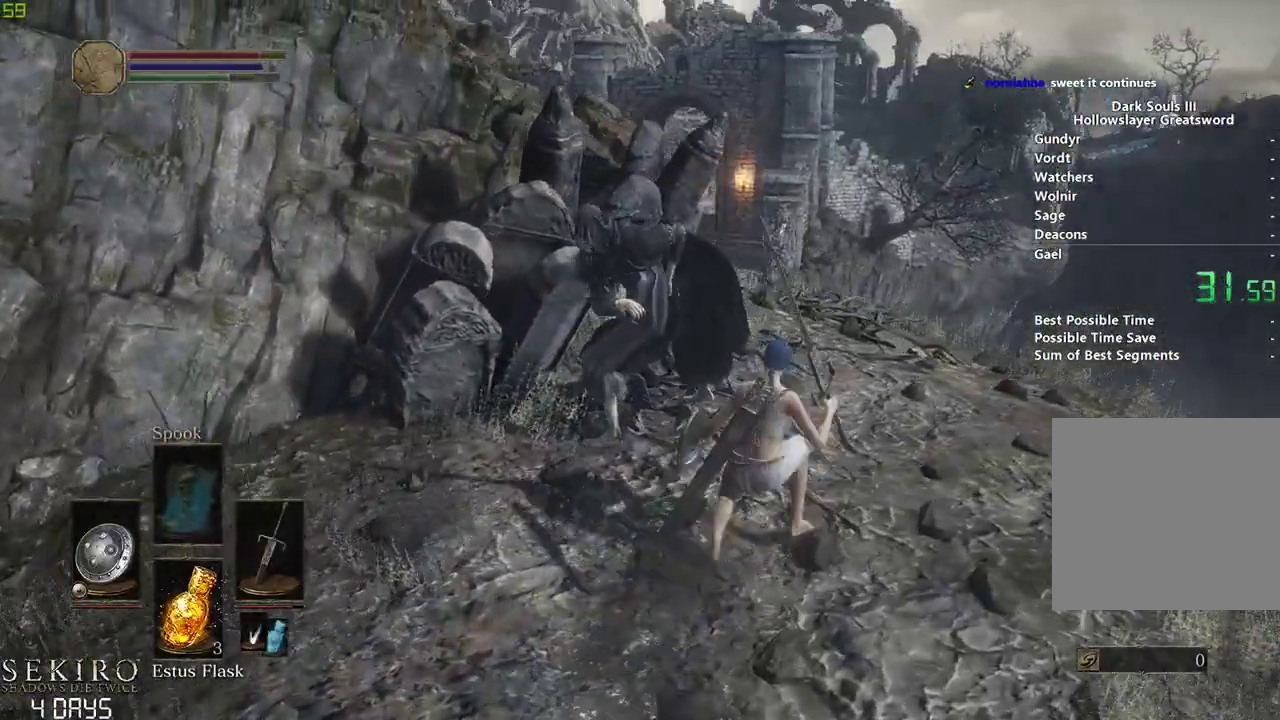
{"buttons": ["B"], "left_stick": "center", "right_stick": "down-left", "events": [[150, "right_stick", "down-left"]]}
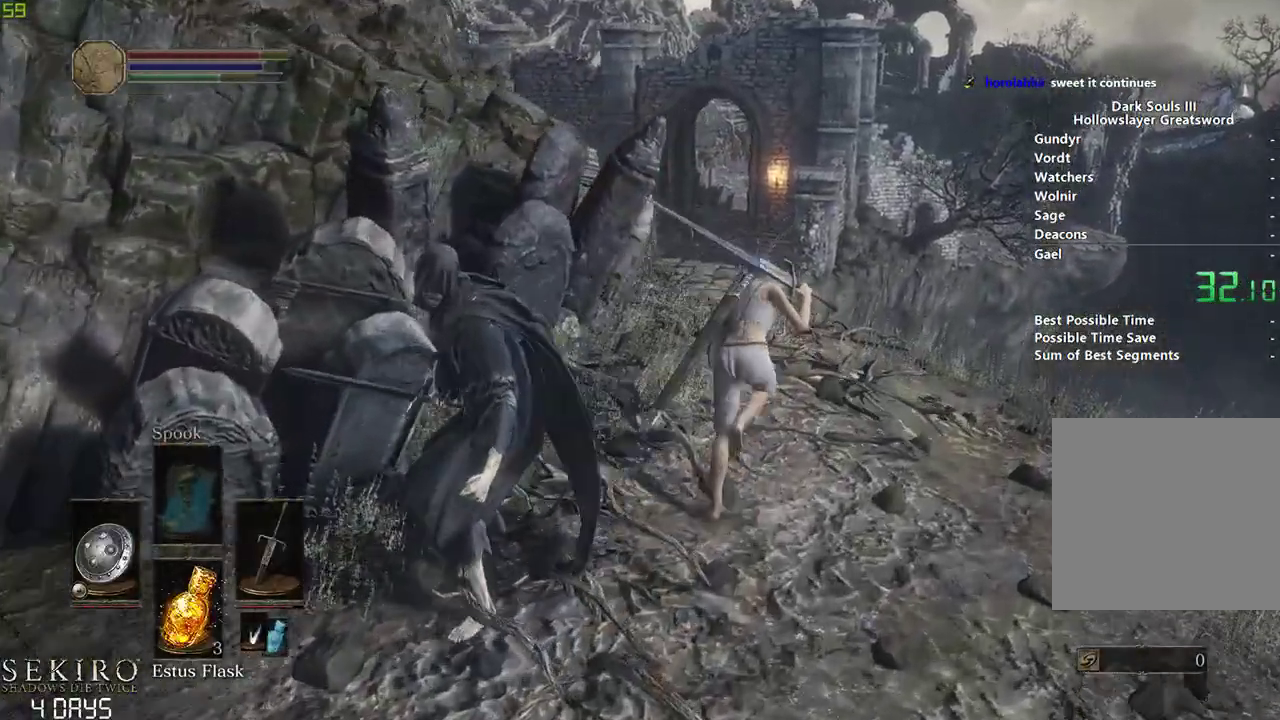
{"buttons": ["B"], "left_stick": "center", "right_stick": "down-left", "events": []}
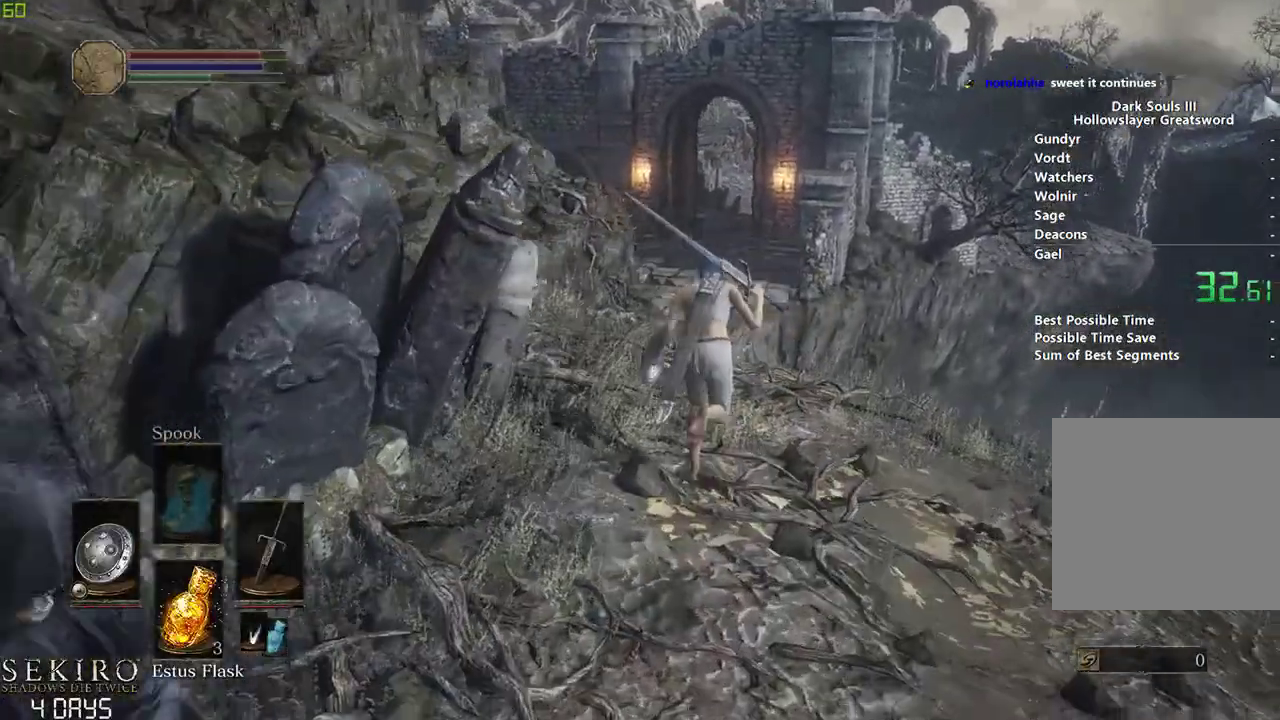
{"buttons": ["B"], "left_stick": "center", "right_stick": "down-left", "events": []}
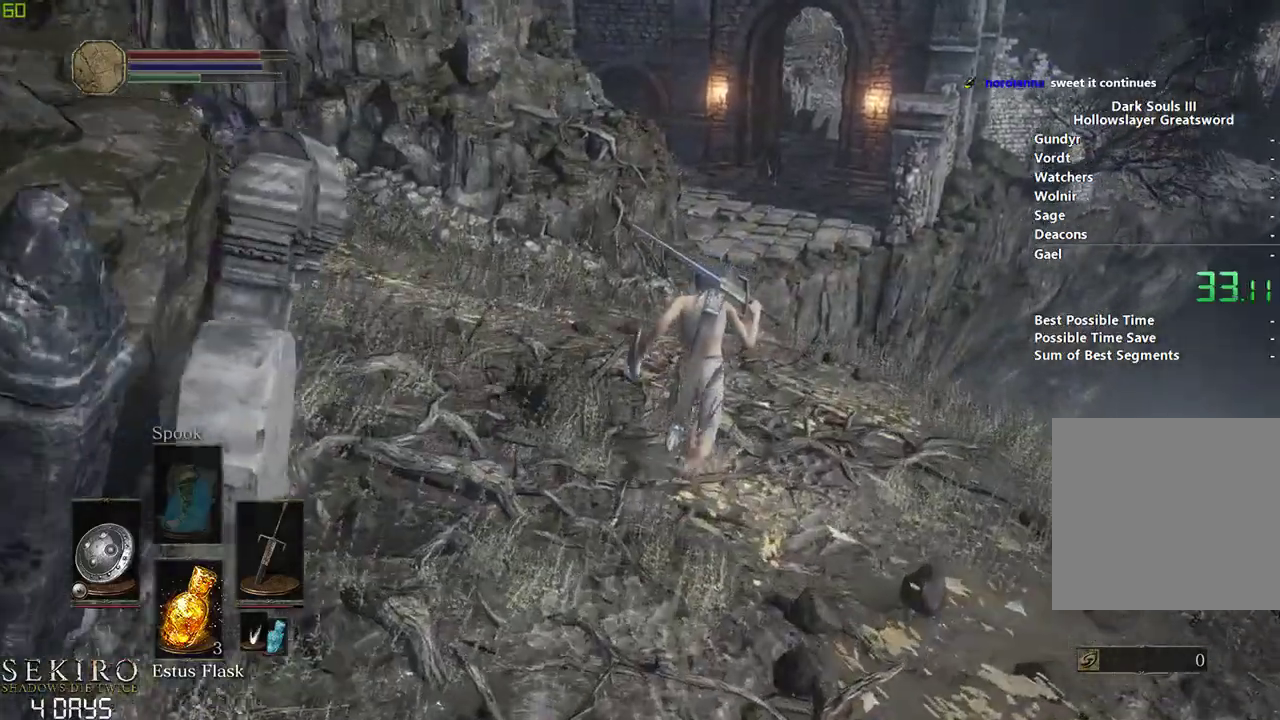
{"buttons": [], "left_stick": "center", "right_stick": "down-left", "events": [[317, "B", "up"]]}
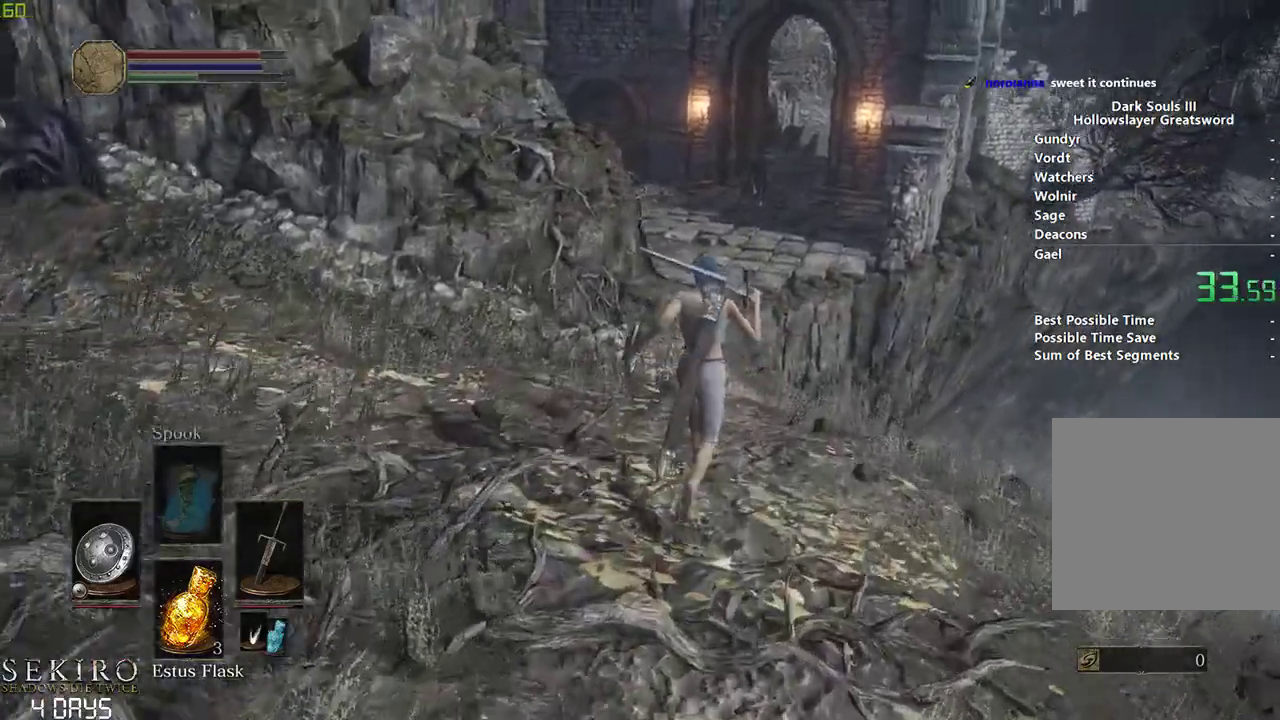
{"buttons": ["B"], "left_stick": "center", "right_stick": "center", "events": [[67, "B", "down"], [200, "right_stick", "center"]]}
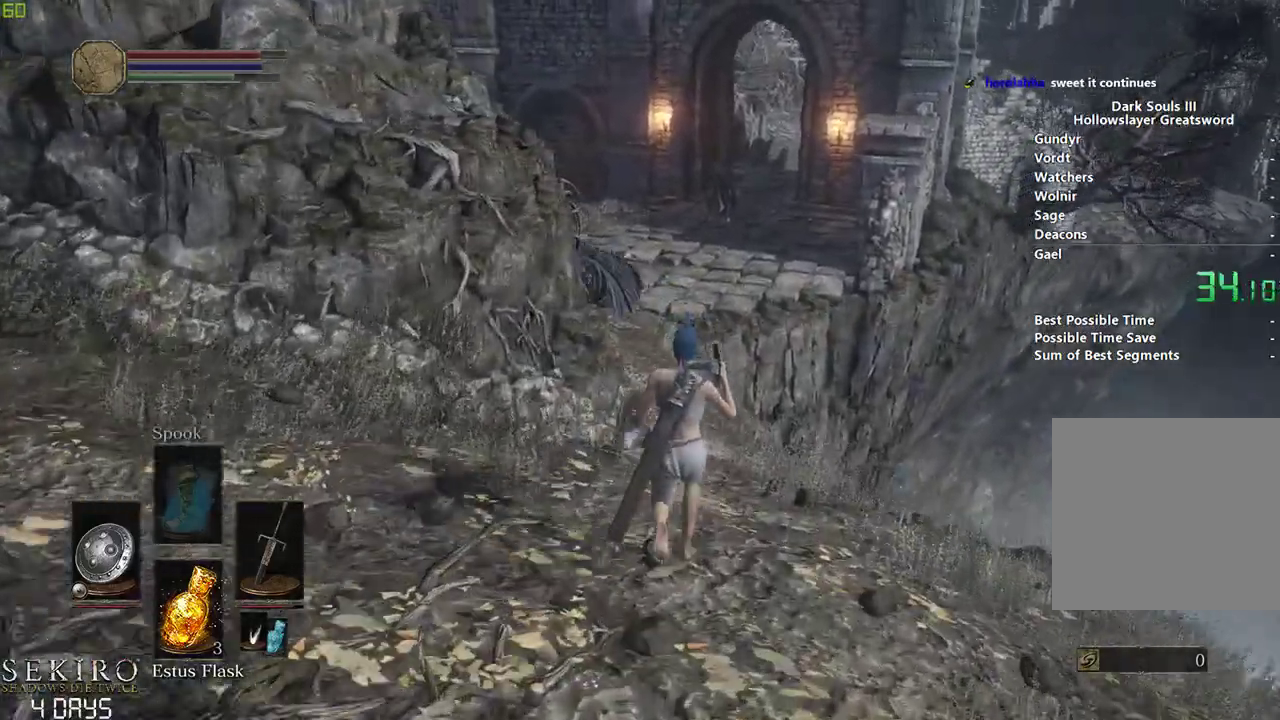
{"buttons": ["B"], "left_stick": "center", "right_stick": "center", "events": []}
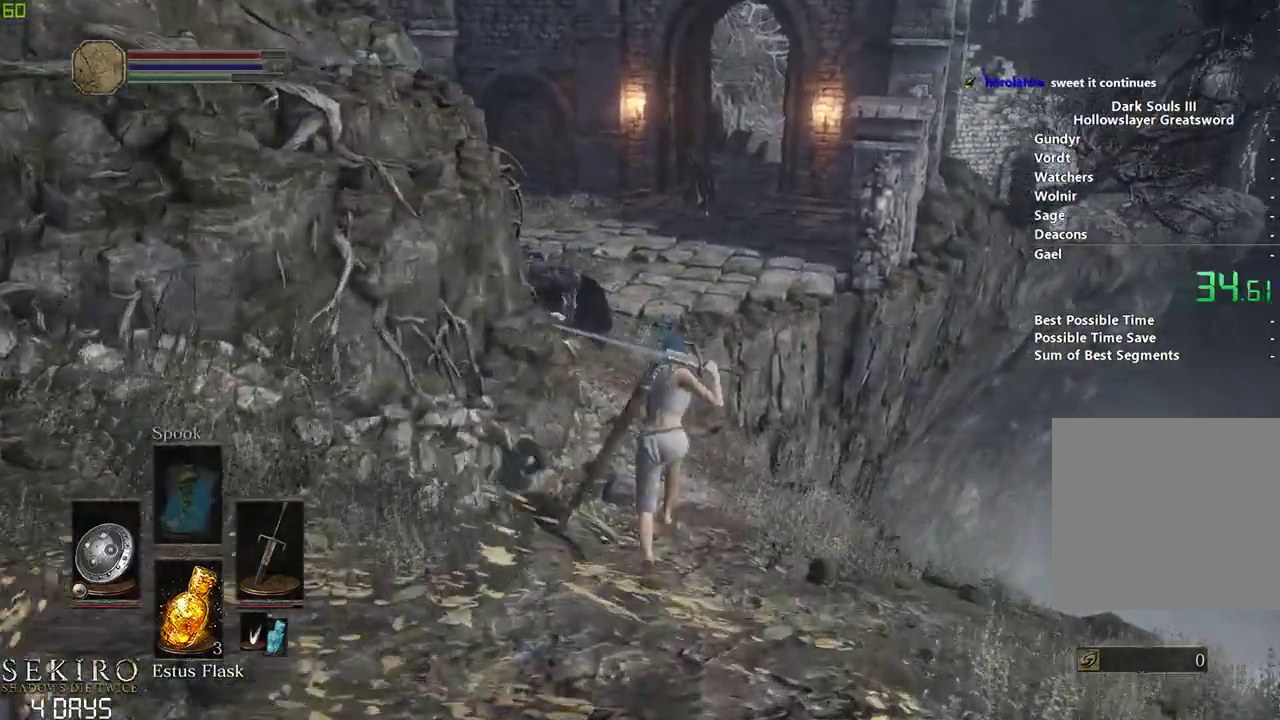
{"buttons": ["B"], "left_stick": "center", "right_stick": "center", "events": []}
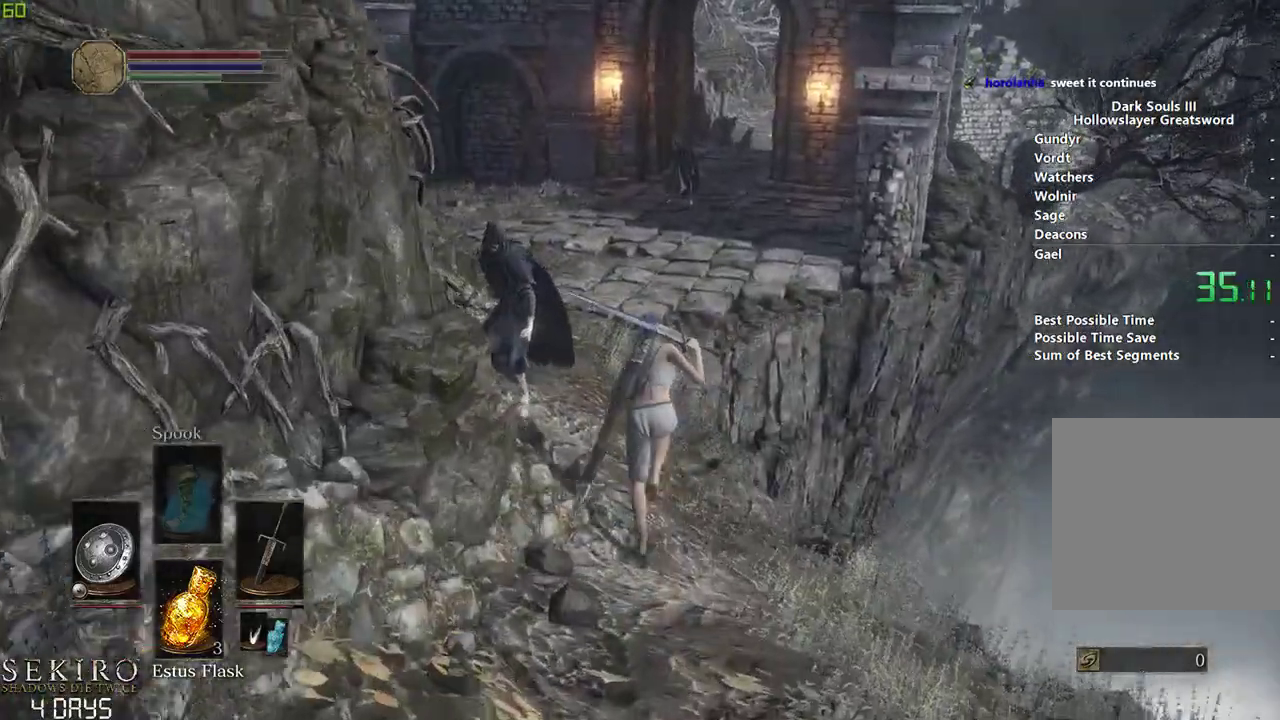
{"buttons": ["B"], "left_stick": "center", "right_stick": "center", "events": []}
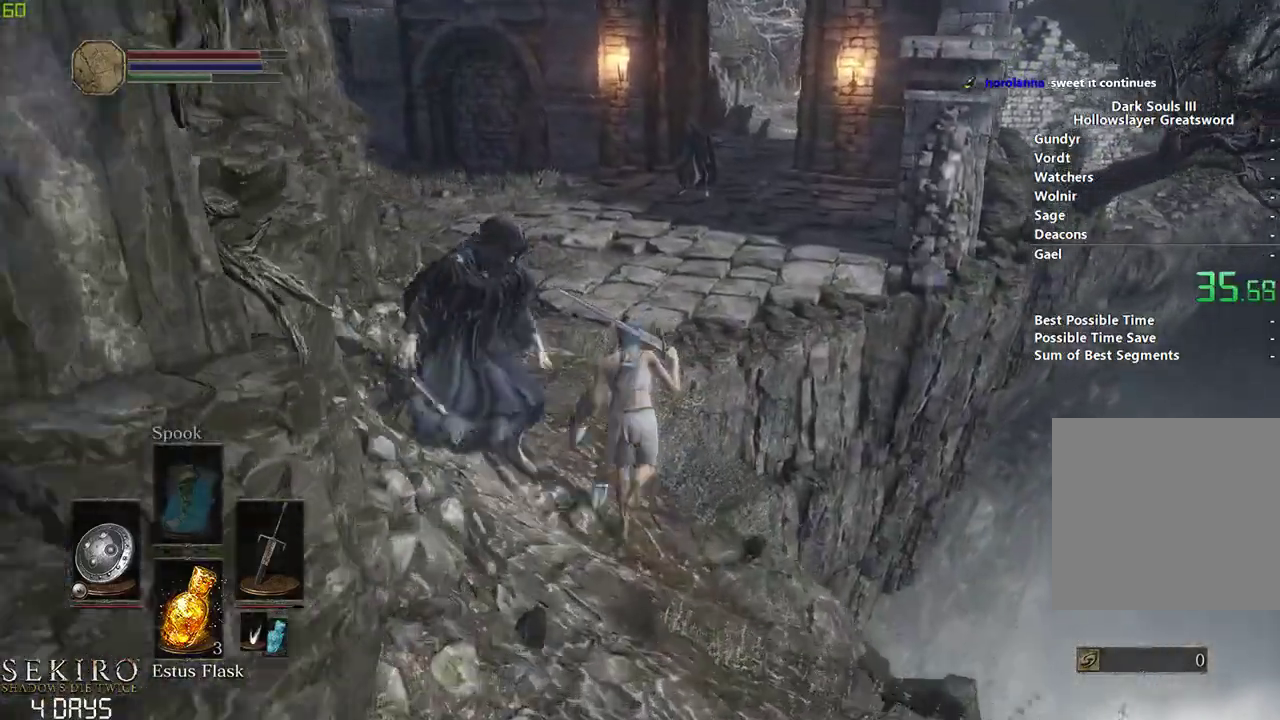
{"buttons": ["B"], "left_stick": "center", "right_stick": "center", "events": []}
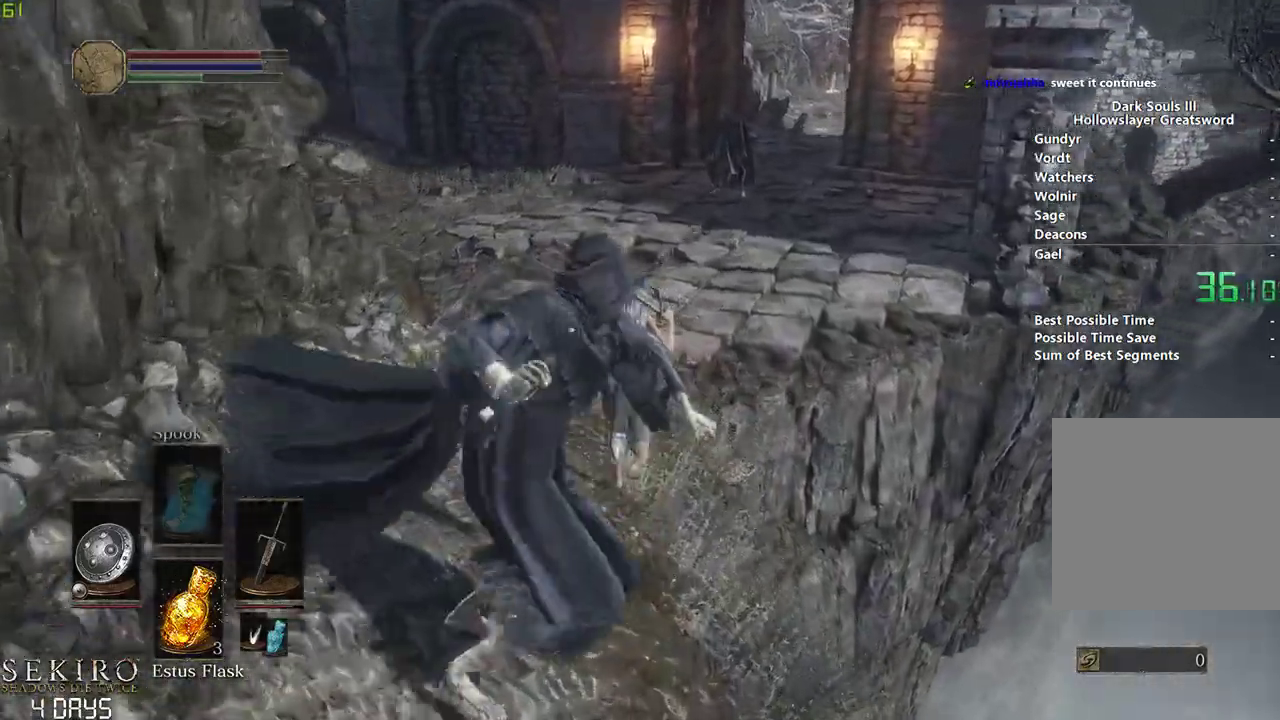
{"buttons": ["B"], "left_stick": "center", "right_stick": "center", "events": []}
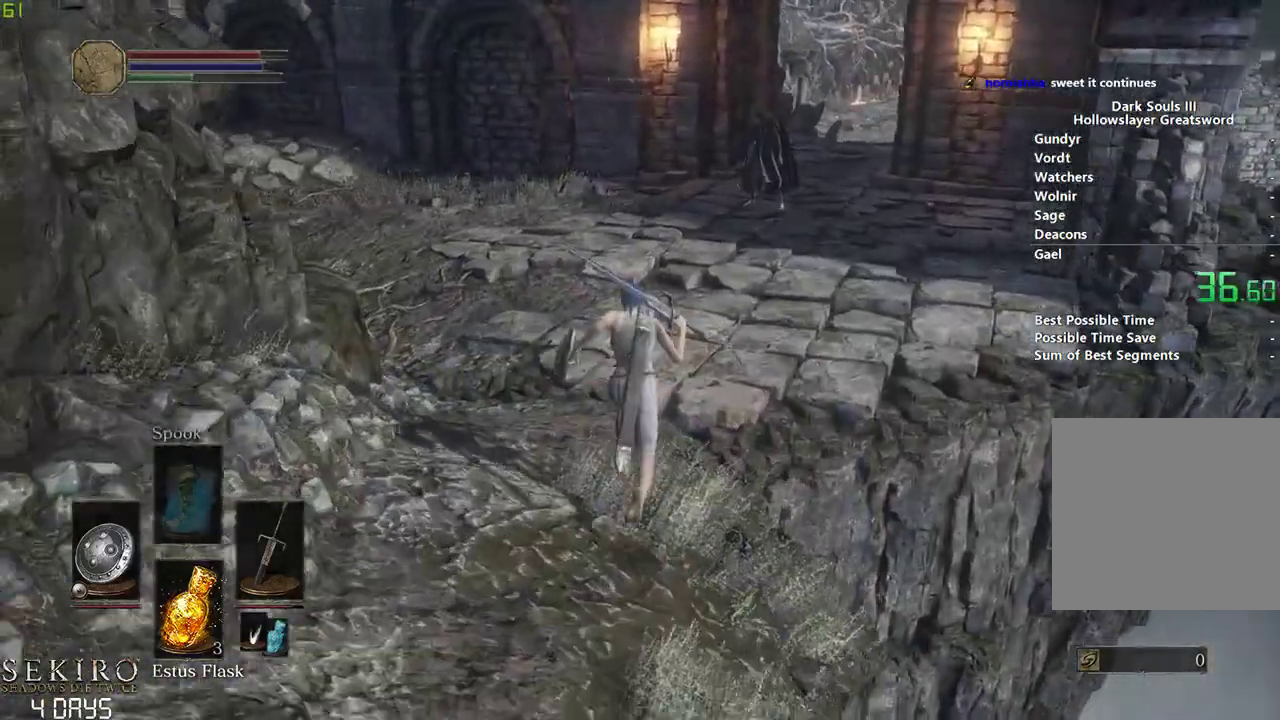
{"buttons": ["B"], "left_stick": "center", "right_stick": "center", "events": []}